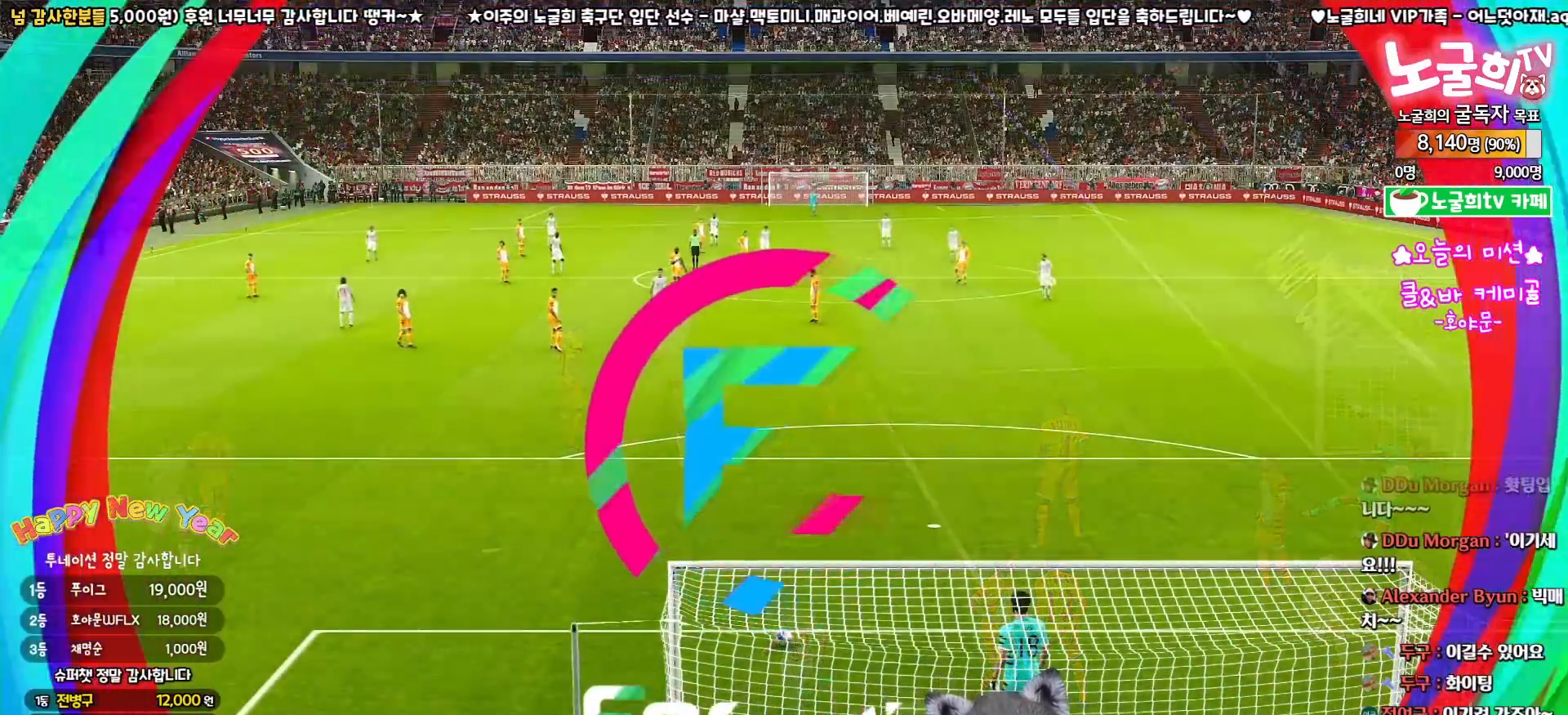
Gameplay with a controller (PlayStation layout); each line is a JSON object with the inputs held at the frame after it. "events" lists button and stick changes between this image and that frame as [ms after this image, input, new state], when the widget could be followed in between.
{"buttons": ["DPAD_LEFT"], "left_stick": "center", "right_stick": "center", "events": [[450, "DPAD_LEFT", "down"]]}
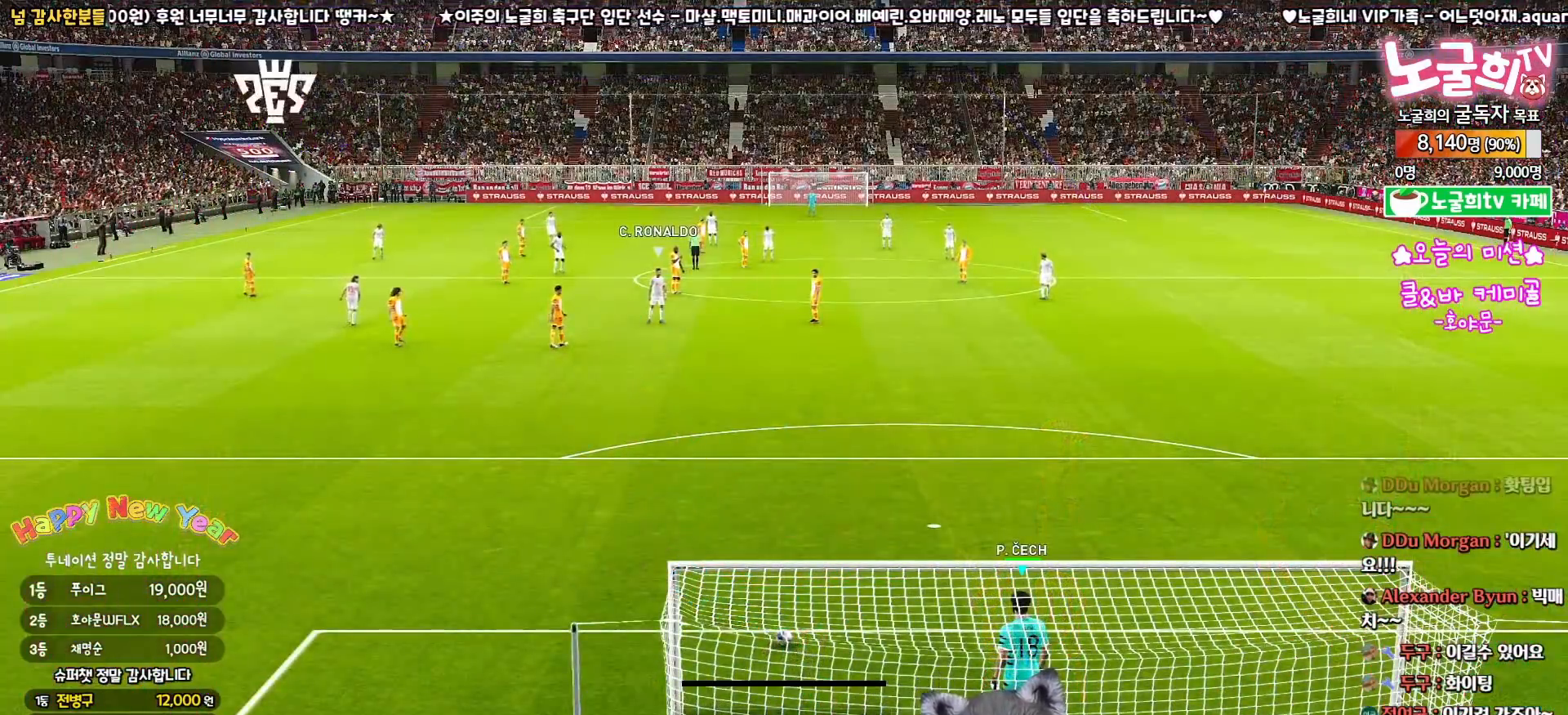
{"buttons": [], "left_stick": "center", "right_stick": "center", "events": [[50, "DPAD_LEFT", "up"]]}
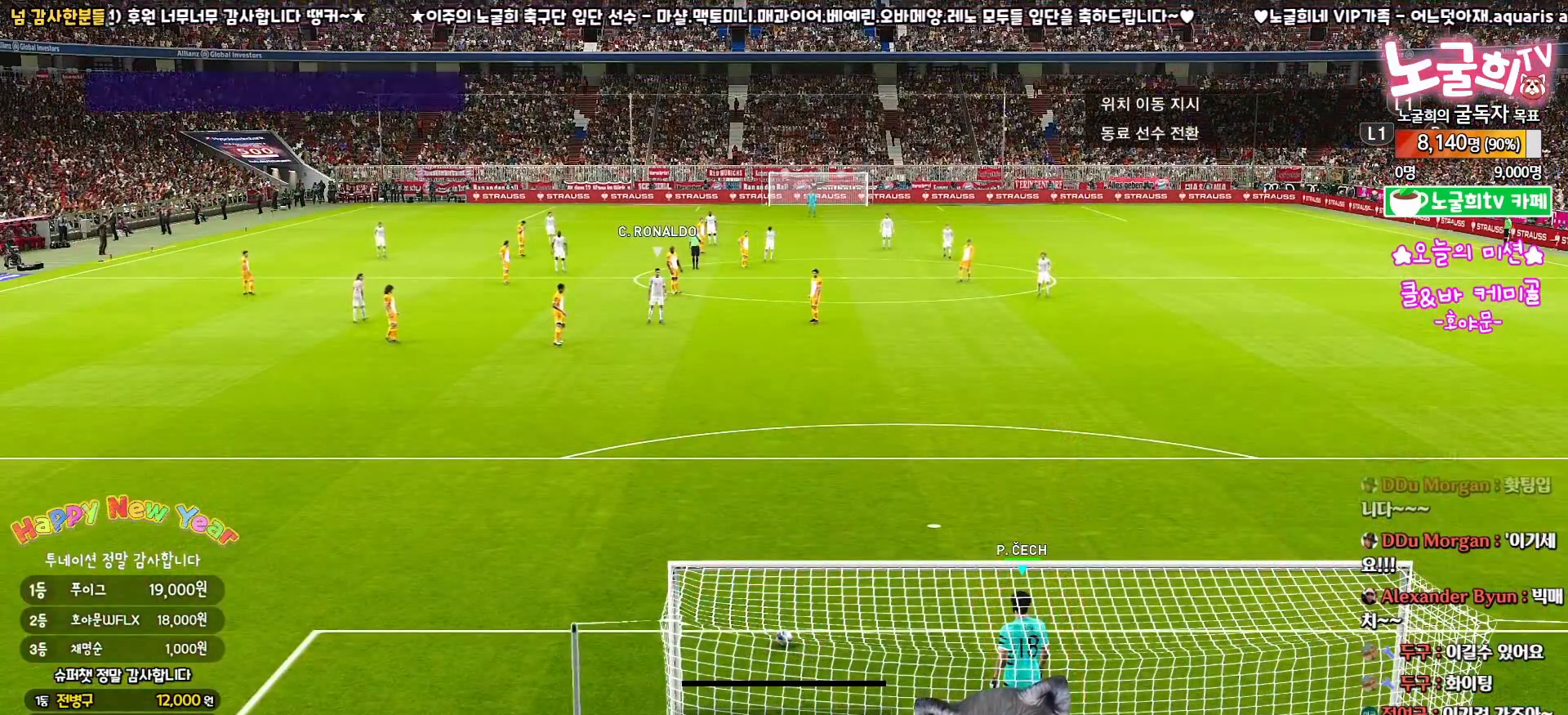
{"buttons": ["R1"], "left_stick": "down-right", "right_stick": "center", "events": [[33, "L1", "down"], [67, "right_stick", "up"], [167, "right_stick", "center"], [250, "L1", "up"], [267, "left_stick", "down-right"], [333, "R1", "down"]]}
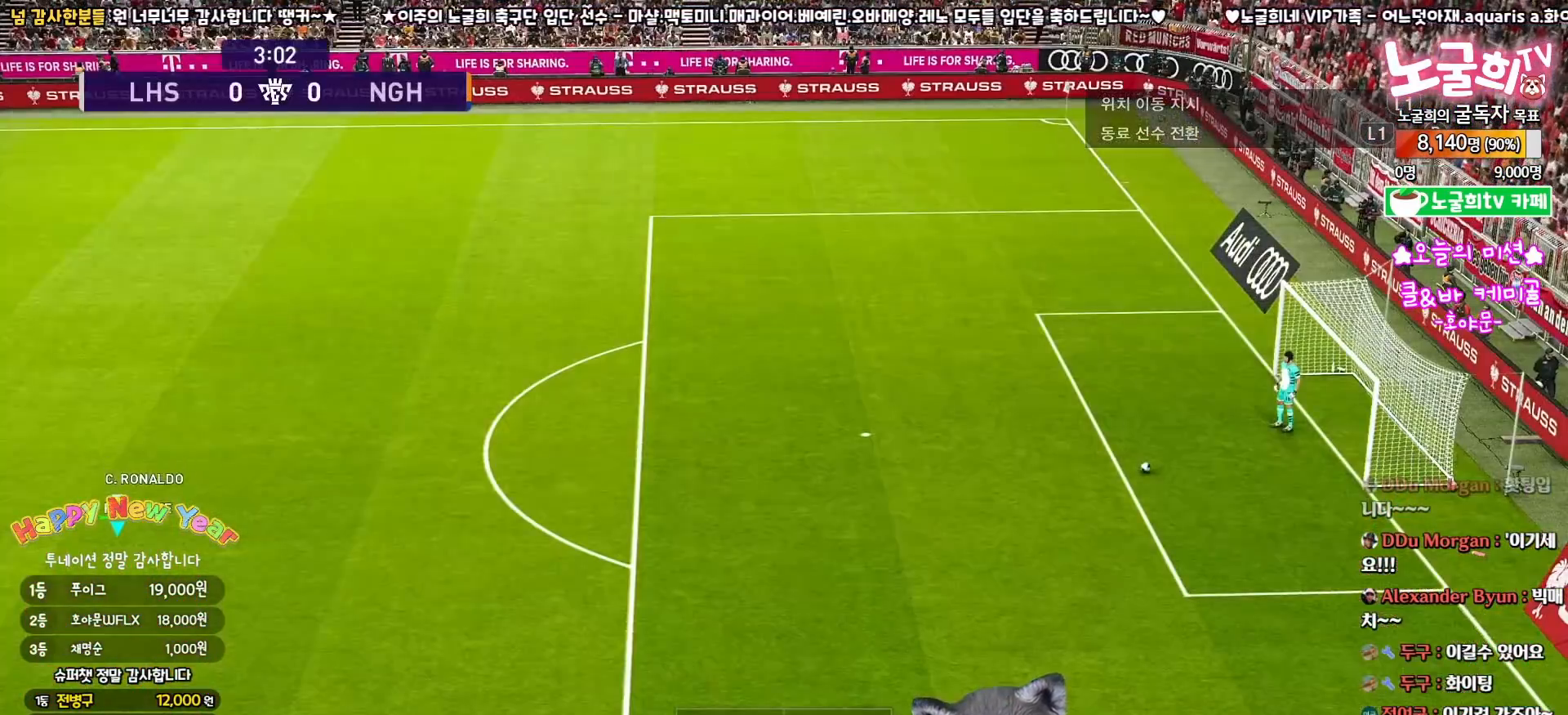
{"buttons": ["R1"], "left_stick": "down-right", "right_stick": "center", "events": []}
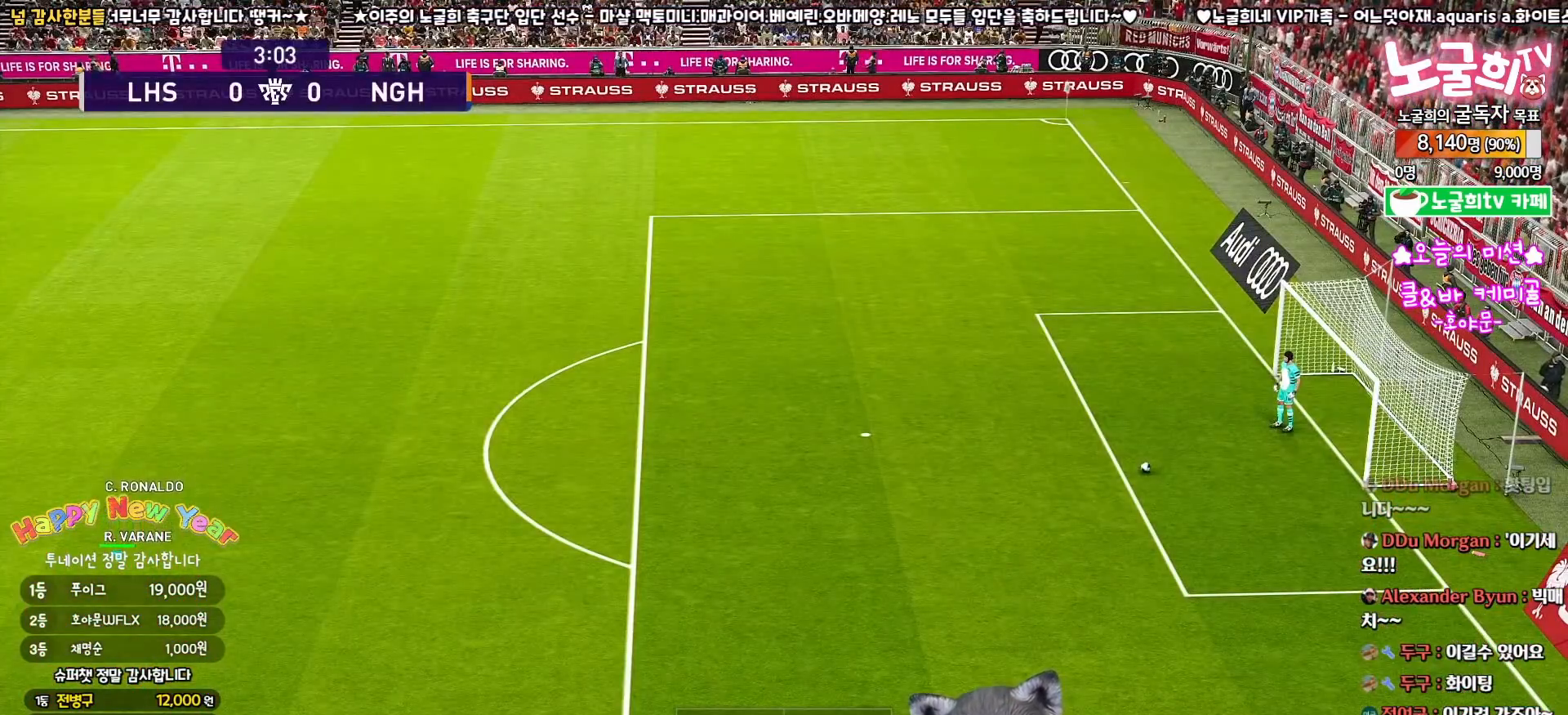
{"buttons": ["R1"], "left_stick": "down-right", "right_stick": "center", "events": []}
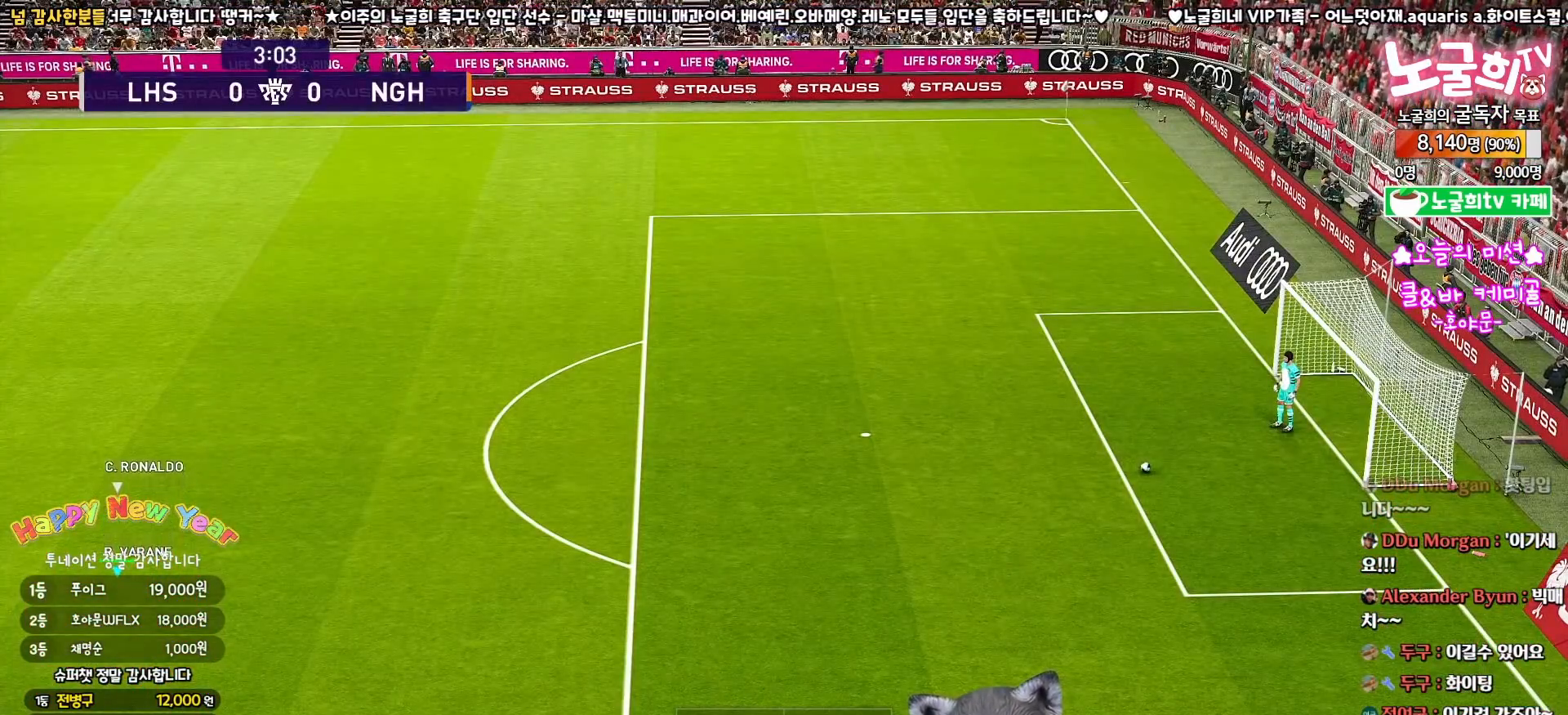
{"buttons": ["R1", "L3"], "left_stick": "down-right", "right_stick": "center", "events": [[83, "L3", "down"]]}
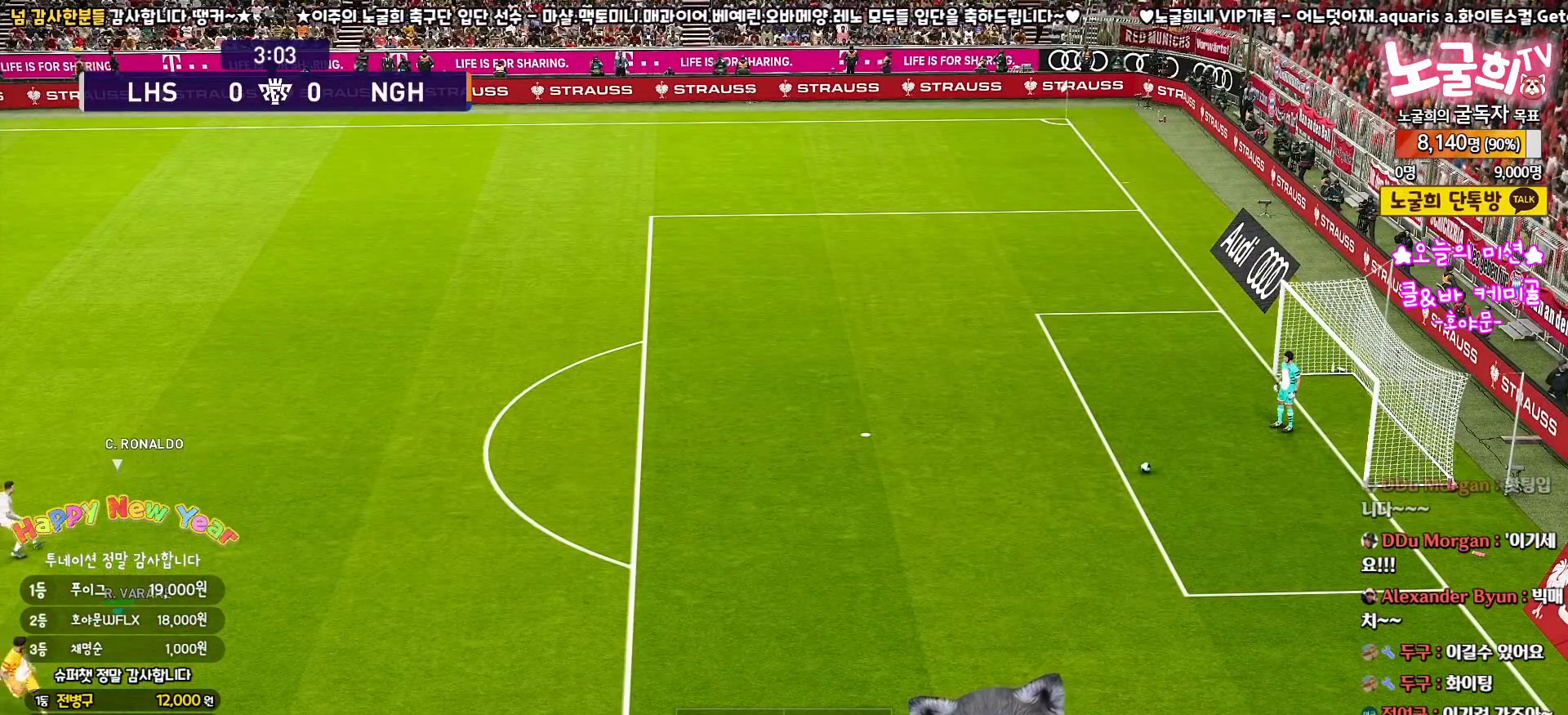
{"buttons": ["R1"], "left_stick": "down-right", "right_stick": "center", "events": [[333, "L3", "up"]]}
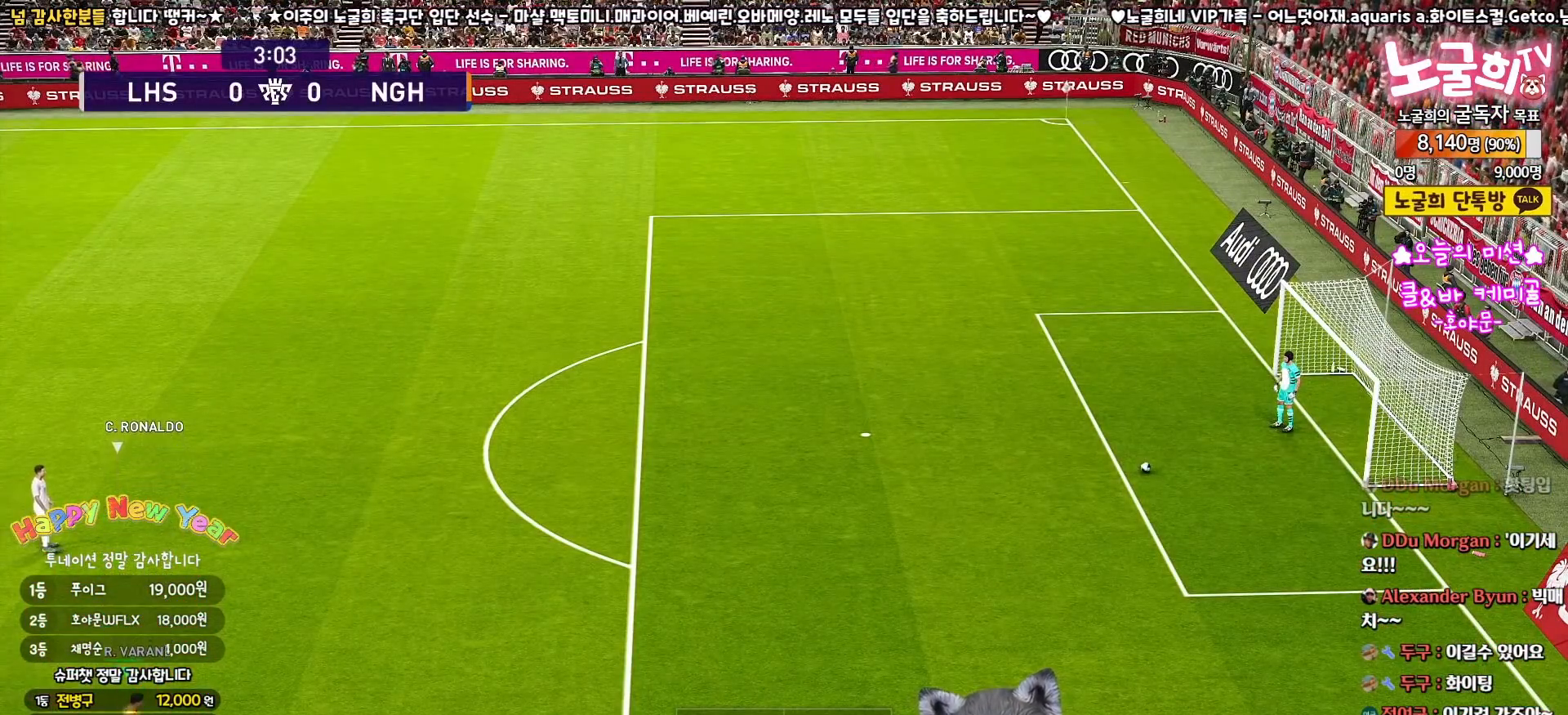
{"buttons": ["CROSS", "R1"], "left_stick": "right", "right_stick": "center", "events": [[267, "left_stick", "right"], [383, "CROSS", "down"]]}
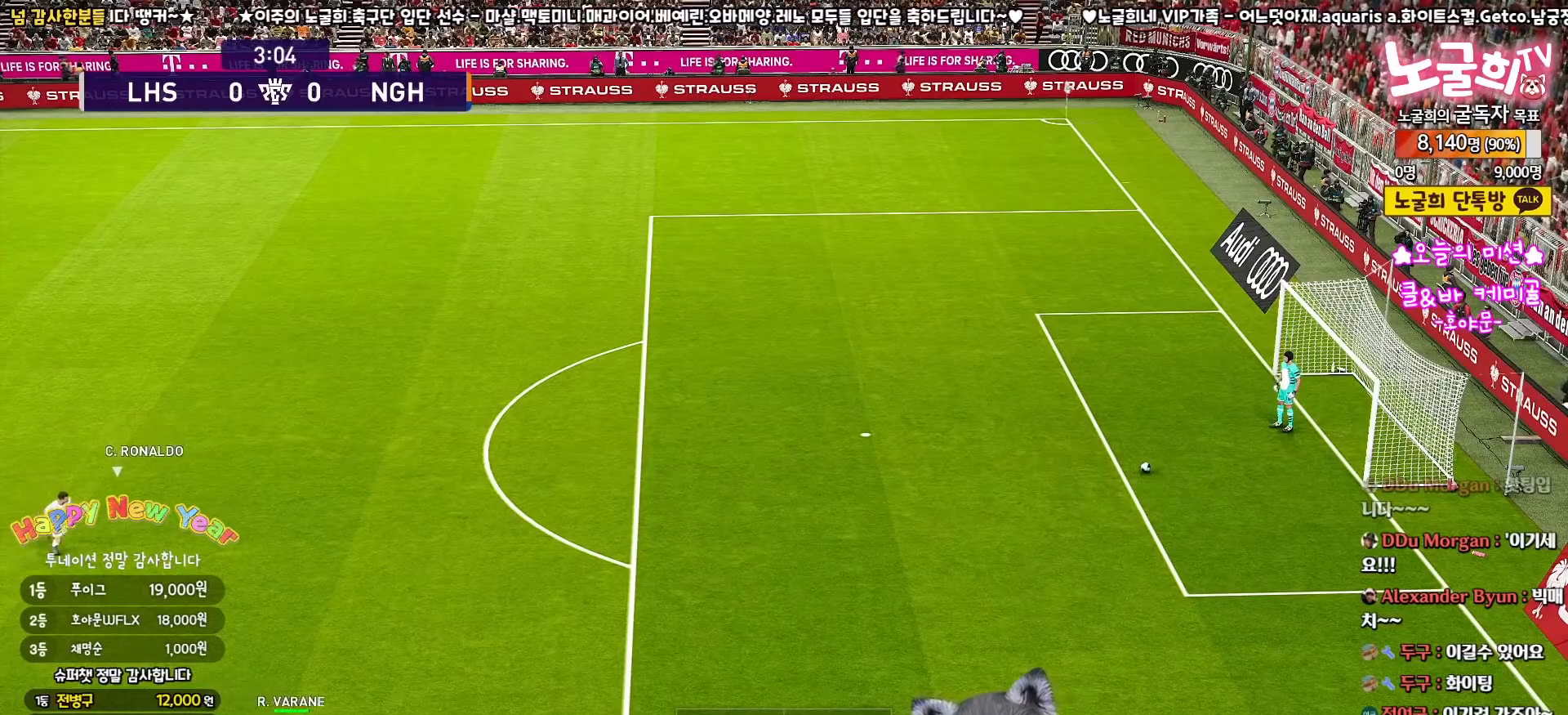
{"buttons": ["R1"], "left_stick": "right", "right_stick": "center", "events": [[33, "CROSS", "up"]]}
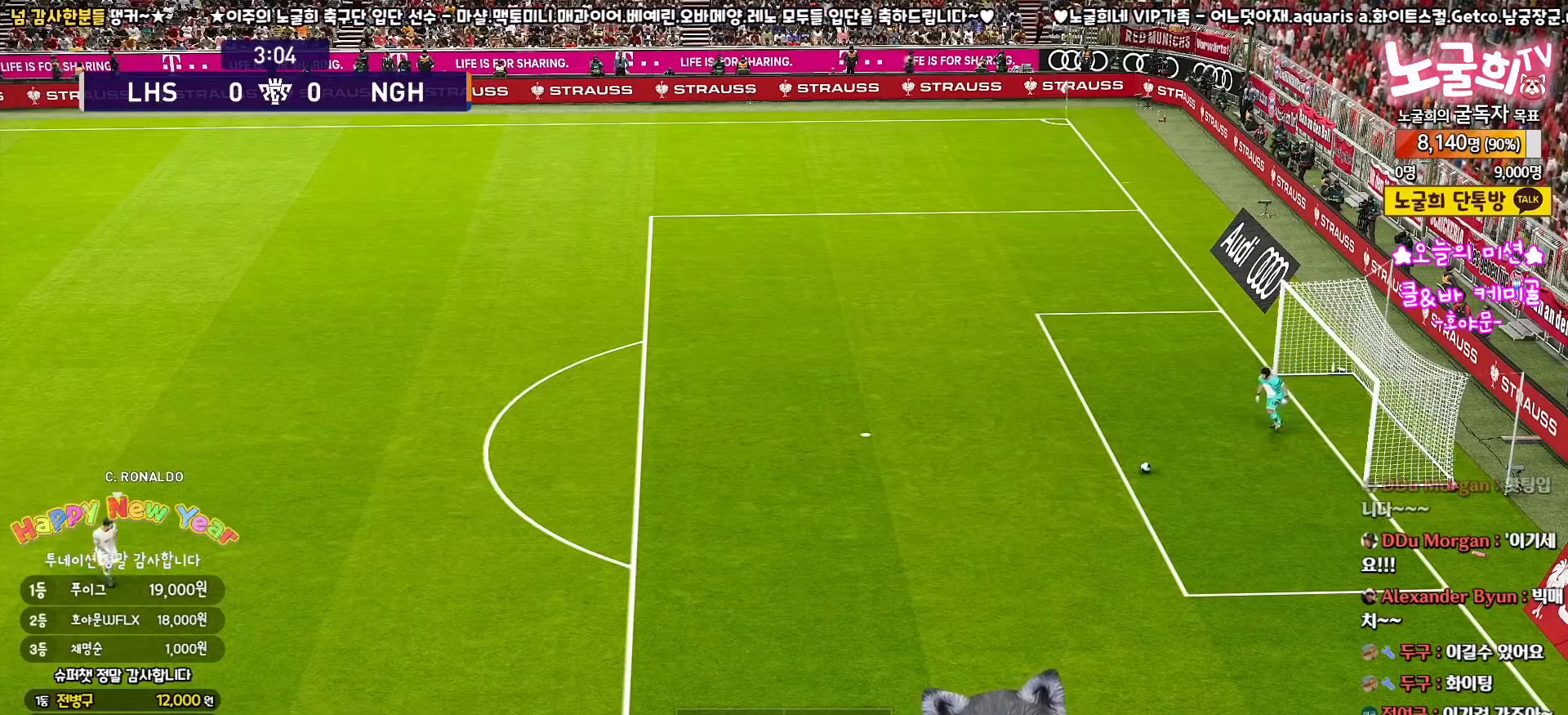
{"buttons": [], "left_stick": "right", "right_stick": "center", "events": [[400, "R1", "up"]]}
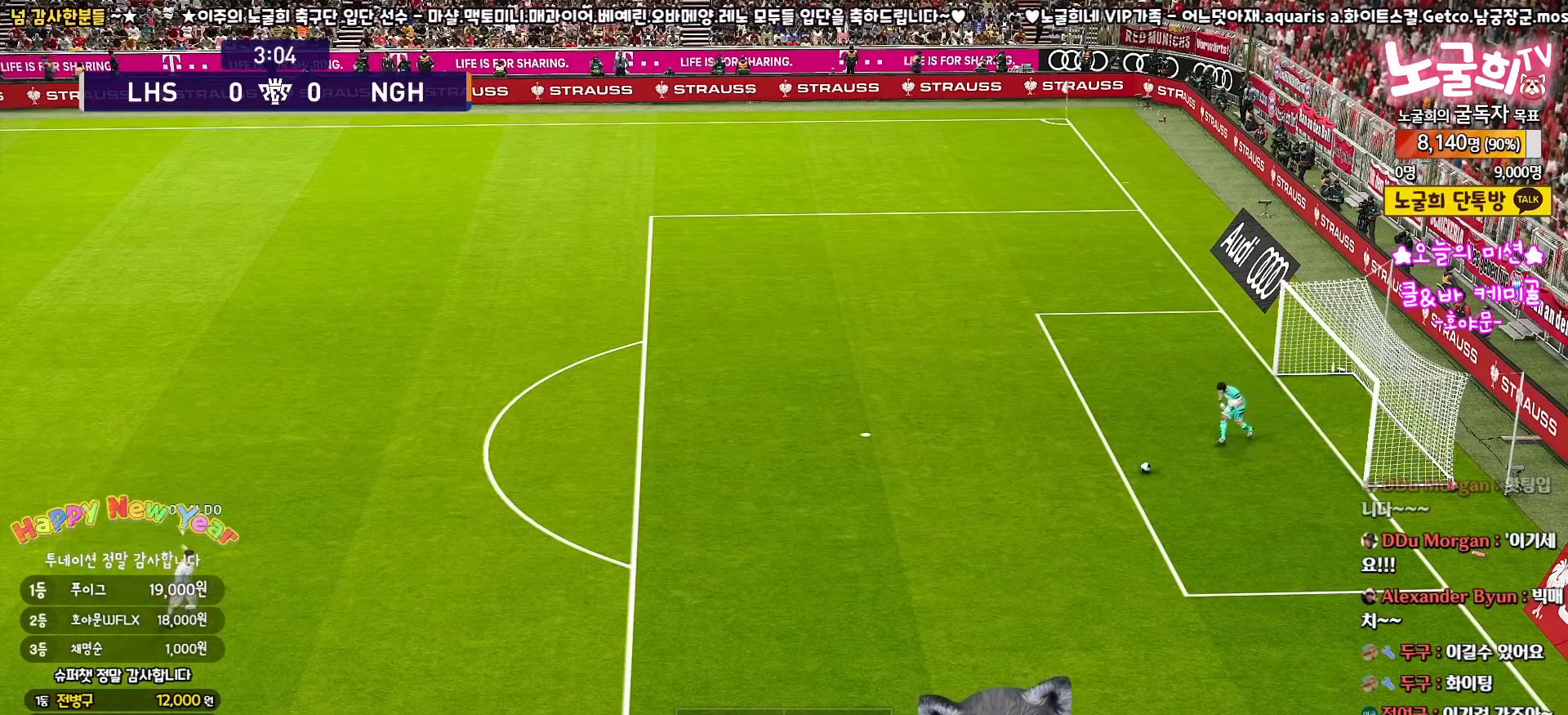
{"buttons": [], "left_stick": "center", "right_stick": "center", "events": [[433, "left_stick", "center"]]}
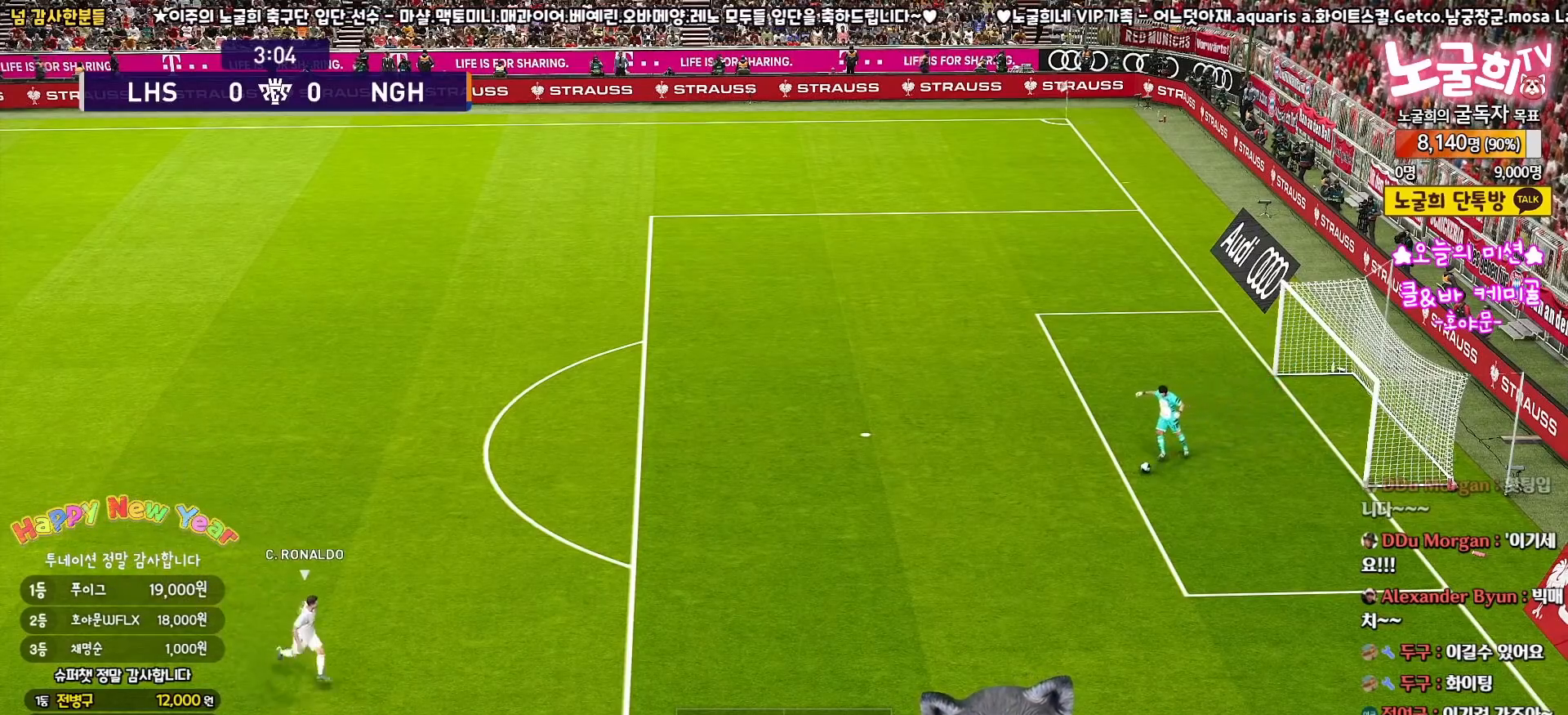
{"buttons": [], "left_stick": "center", "right_stick": "center", "events": []}
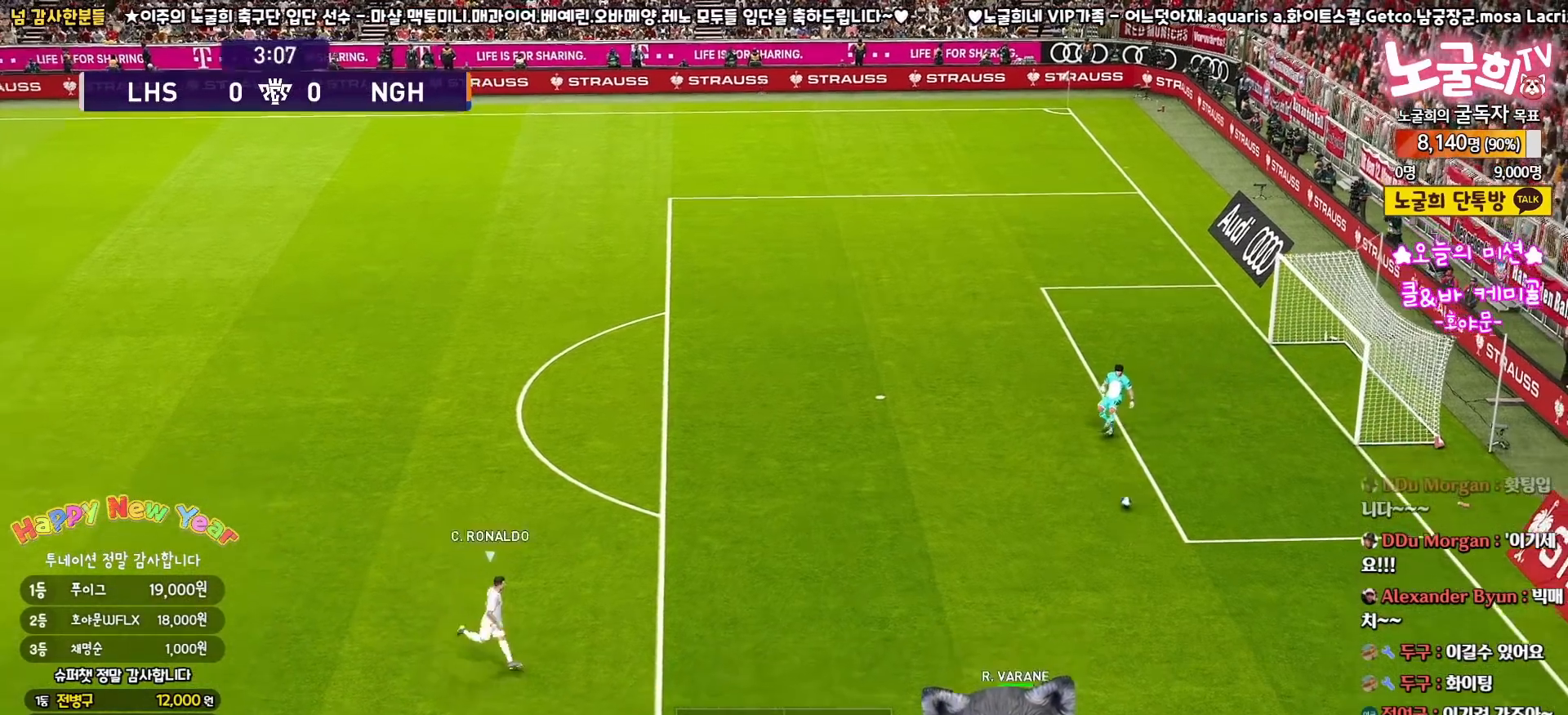
{"buttons": ["TRIANGLE"], "left_stick": "up", "right_stick": "center", "events": [[467, "left_stick", "up"], [483, "TRIANGLE", "down"]]}
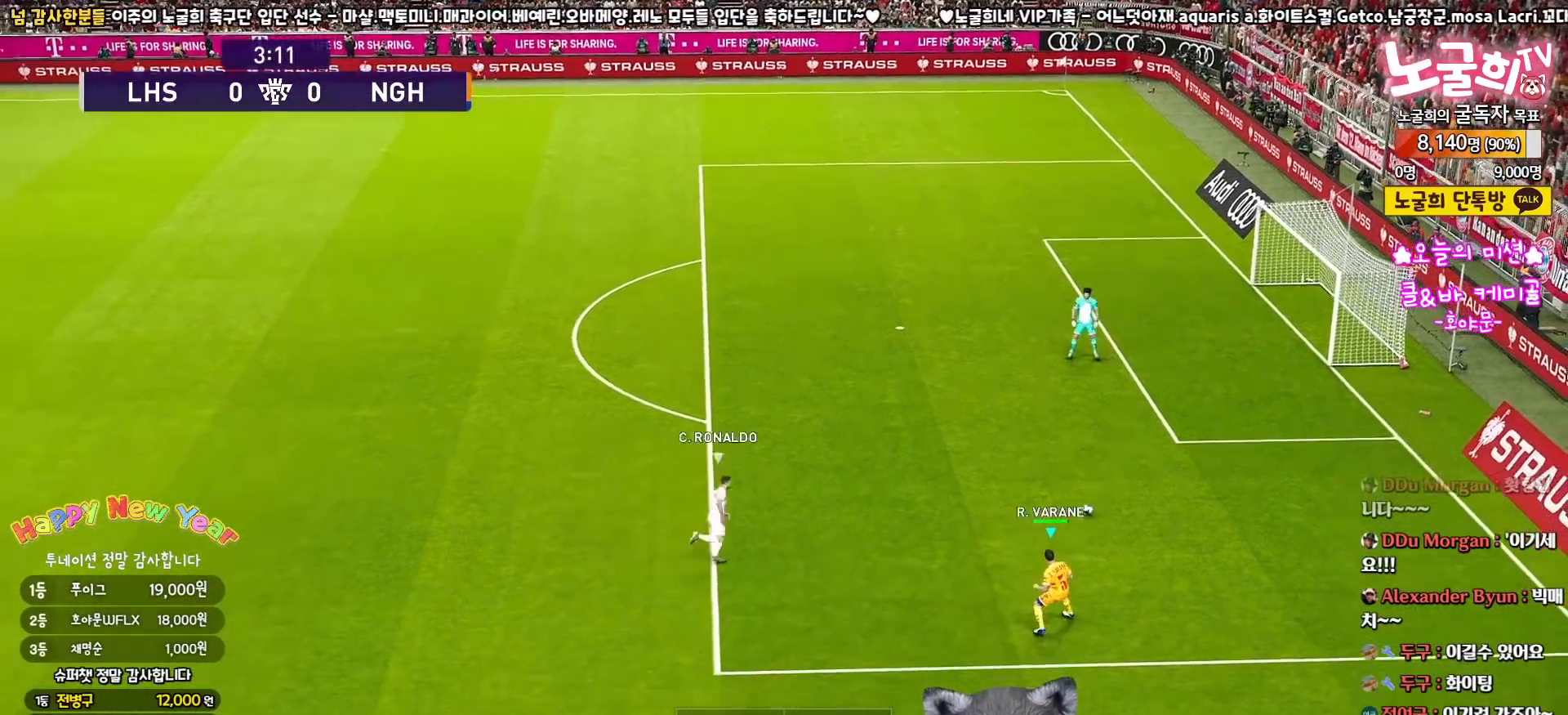
{"buttons": [], "left_stick": "up", "right_stick": "center", "events": [[117, "TRIANGLE", "up"]]}
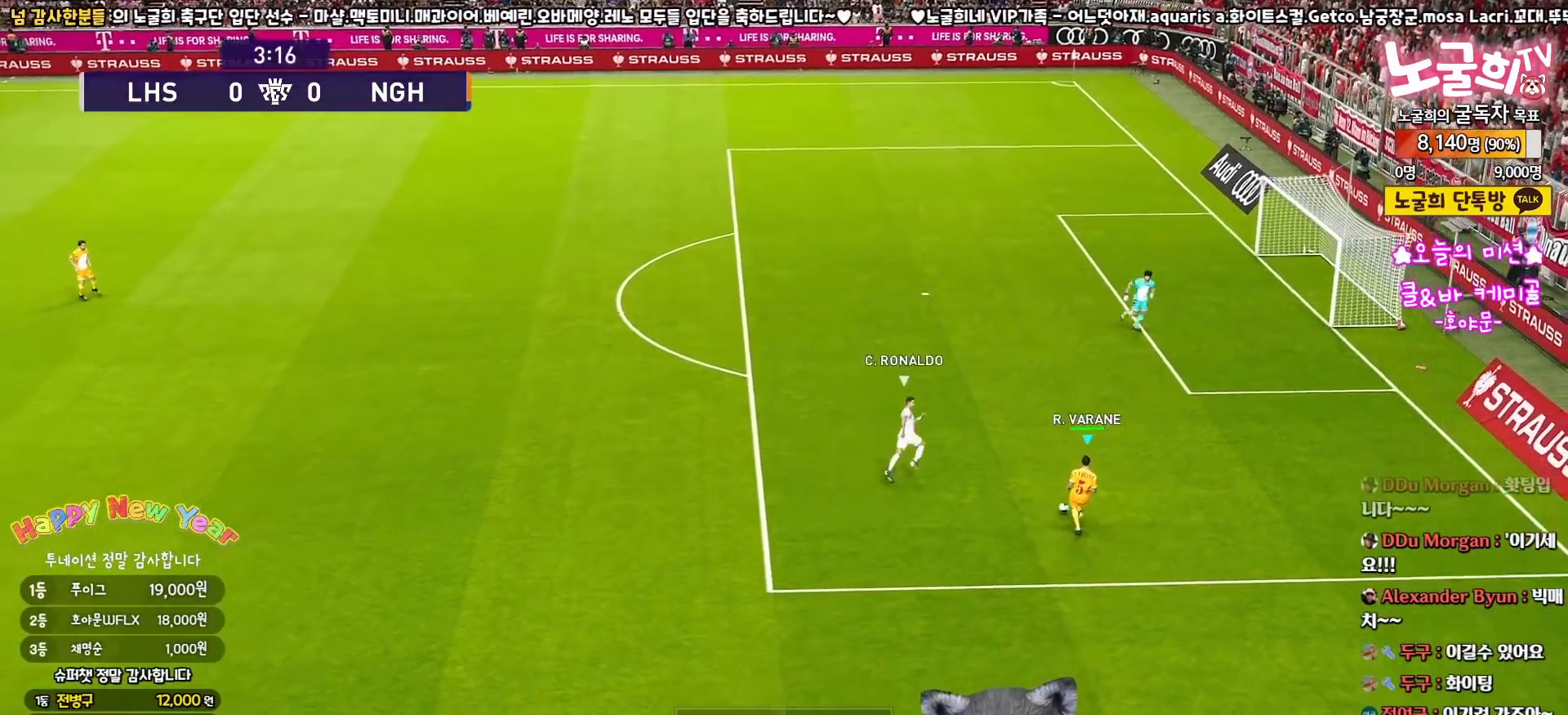
{"buttons": [], "left_stick": "up-left", "right_stick": "center", "events": [[367, "left_stick", "up-left"]]}
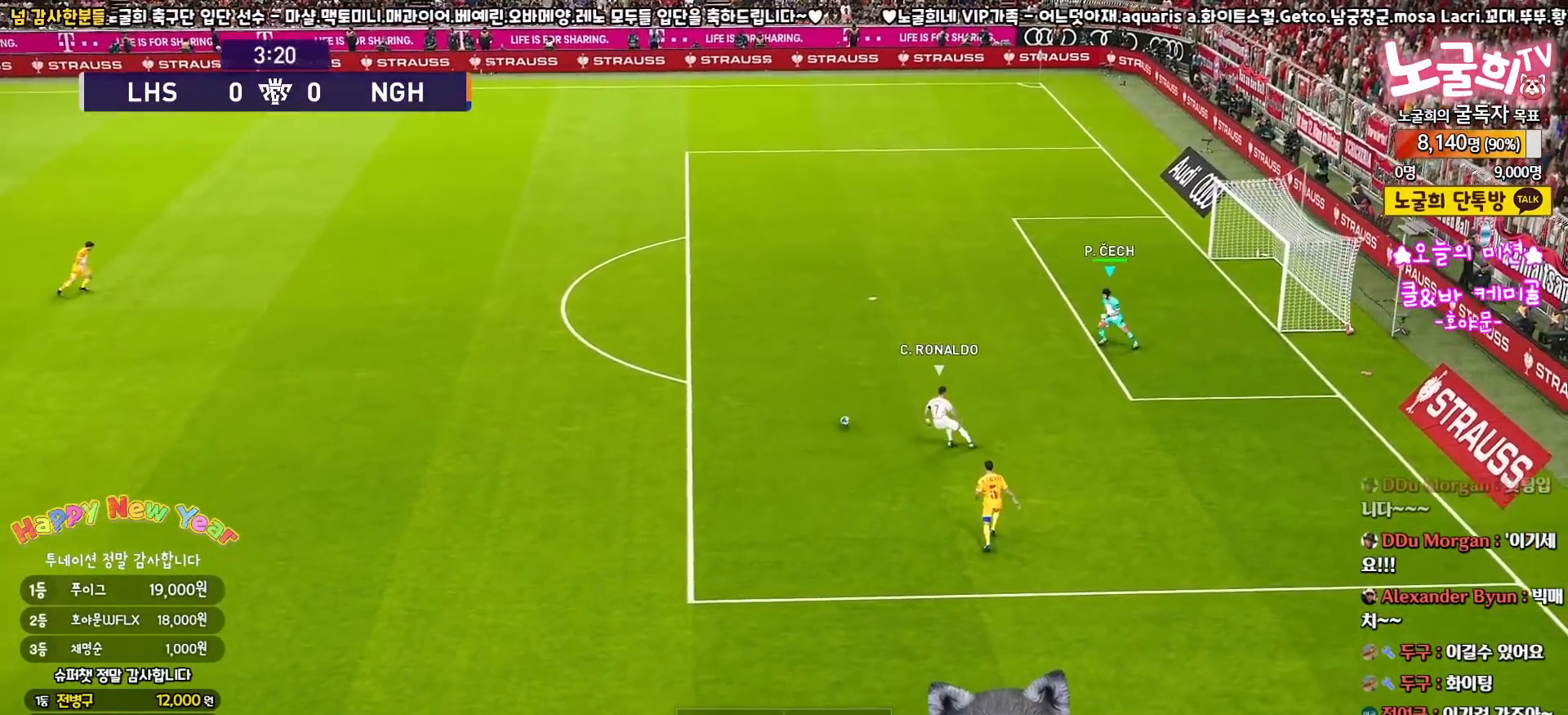
{"buttons": ["R1"], "left_stick": "left", "right_stick": "center", "events": [[83, "R1", "down"], [167, "left_stick", "left"]]}
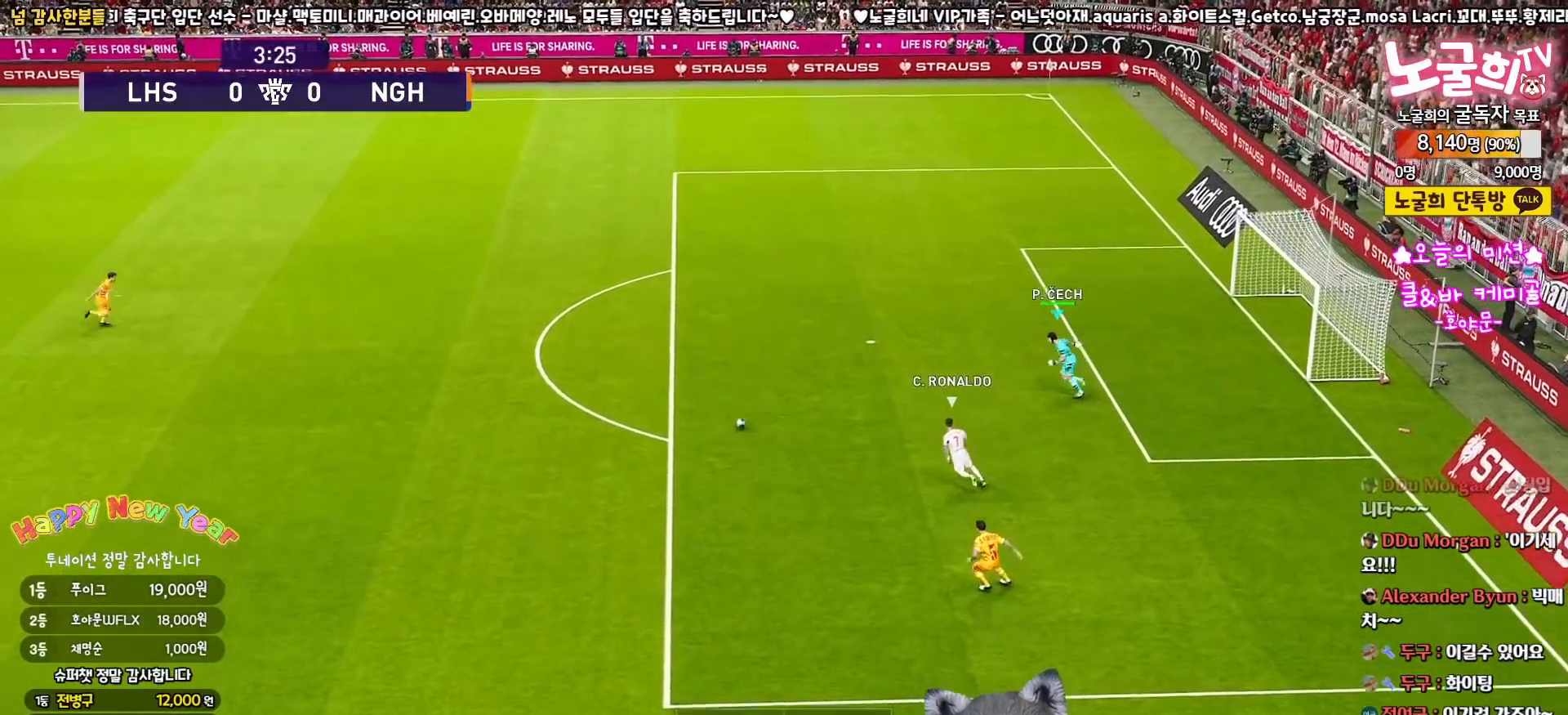
{"buttons": ["R1"], "left_stick": "left", "right_stick": "center", "events": []}
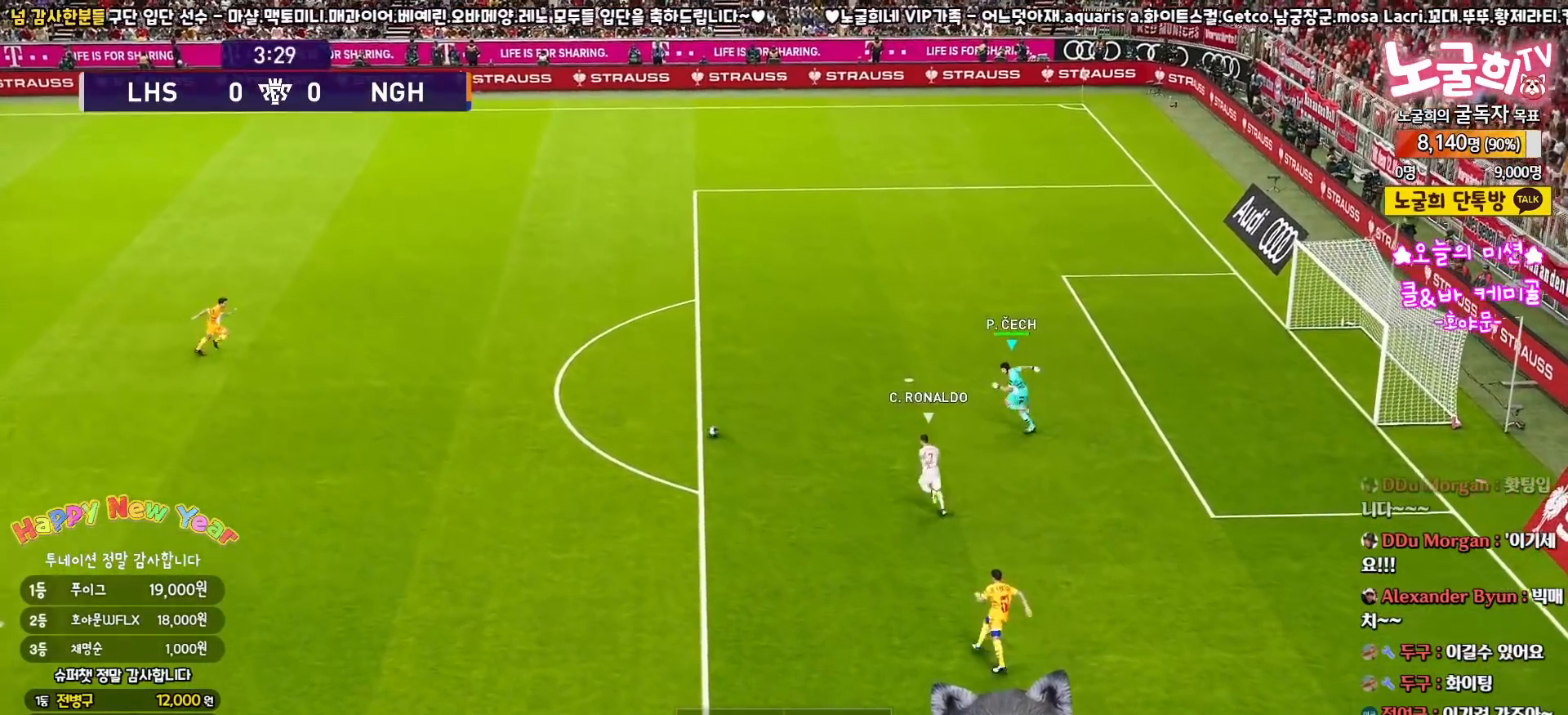
{"buttons": ["L1", "R1", "L3"], "left_stick": "down-right", "right_stick": "center", "events": [[333, "L1", "down"], [350, "L3", "down"], [383, "left_stick", "down-right"]]}
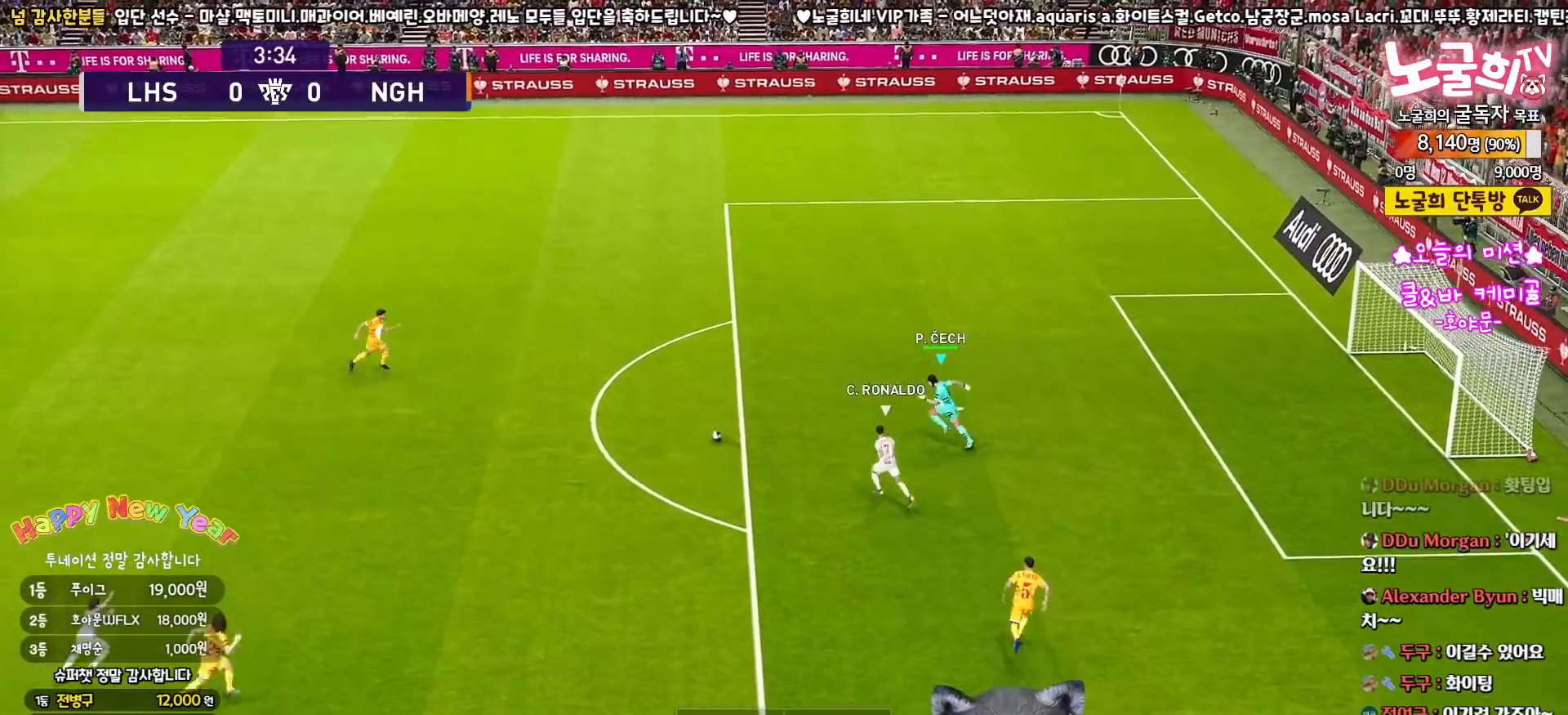
{"buttons": ["R1", "L3"], "left_stick": "up-left", "right_stick": "center", "events": [[33, "L1", "up"], [333, "L3", "up"], [383, "CROSS", "down"], [417, "left_stick", "up-left"], [433, "L3", "down"], [483, "CROSS", "up"]]}
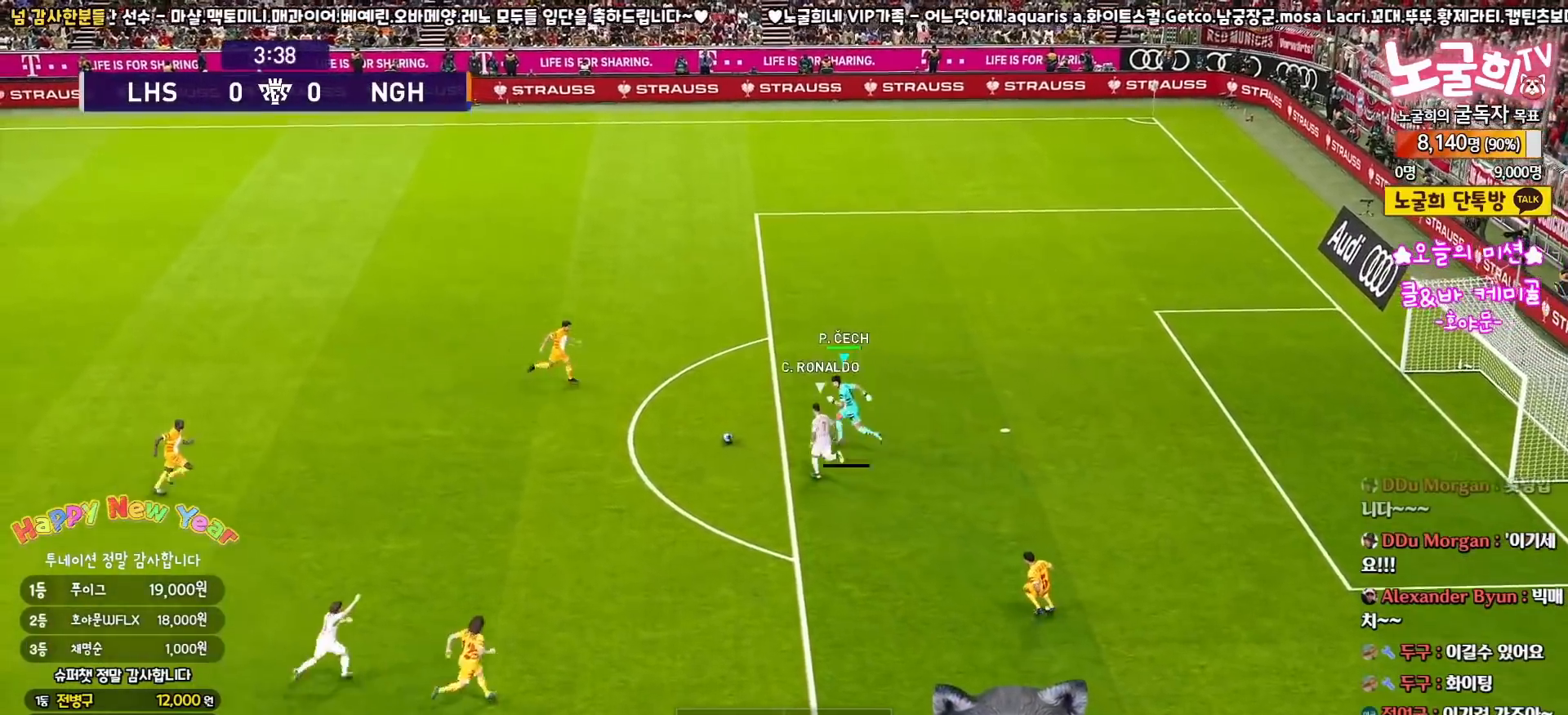
{"buttons": ["L3"], "left_stick": "up-left", "right_stick": "center", "events": [[67, "R1", "up"]]}
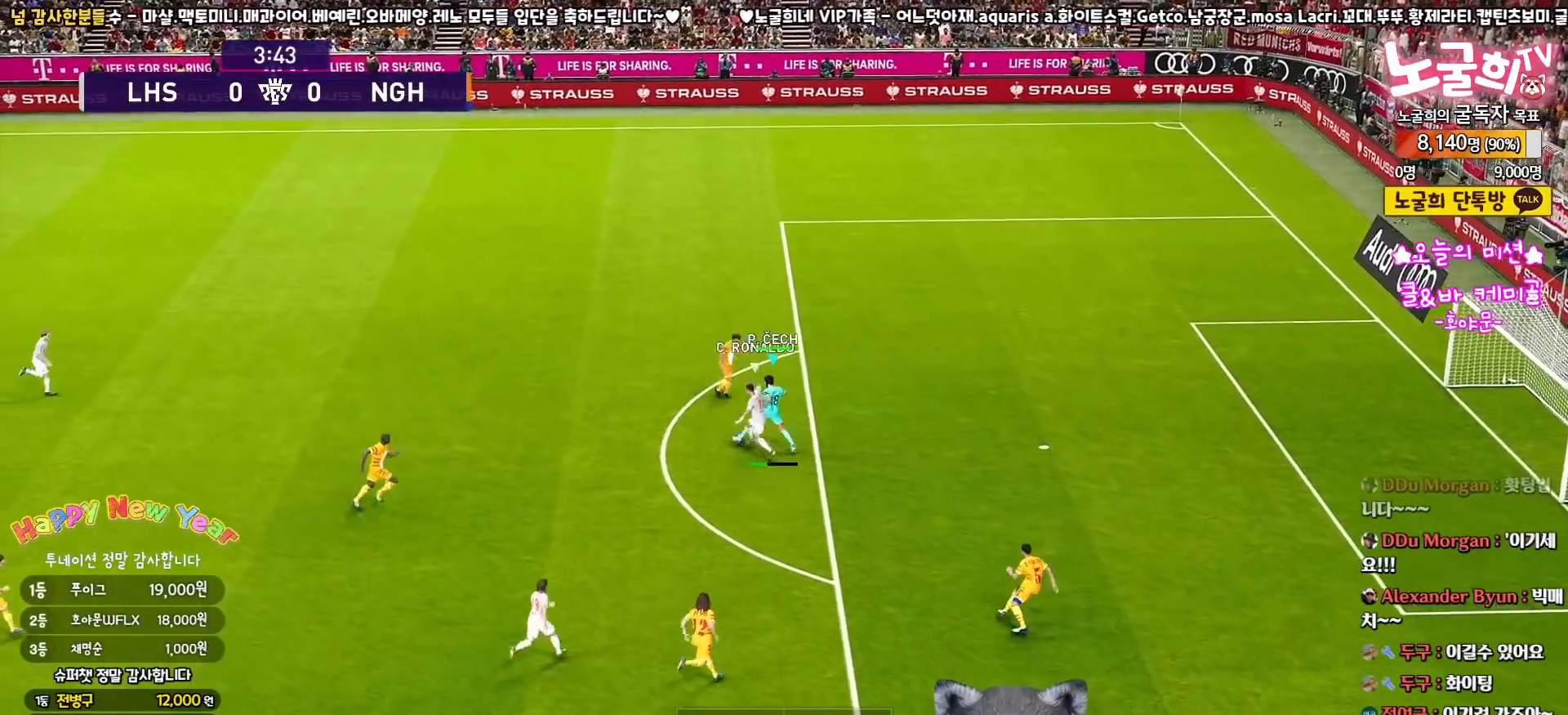
{"buttons": ["R1", "R2", "L3"], "left_stick": "up-right", "right_stick": "center", "events": [[267, "left_stick", "up"], [467, "R2", "down"], [483, "R1", "down"], [500, "left_stick", "up-right"]]}
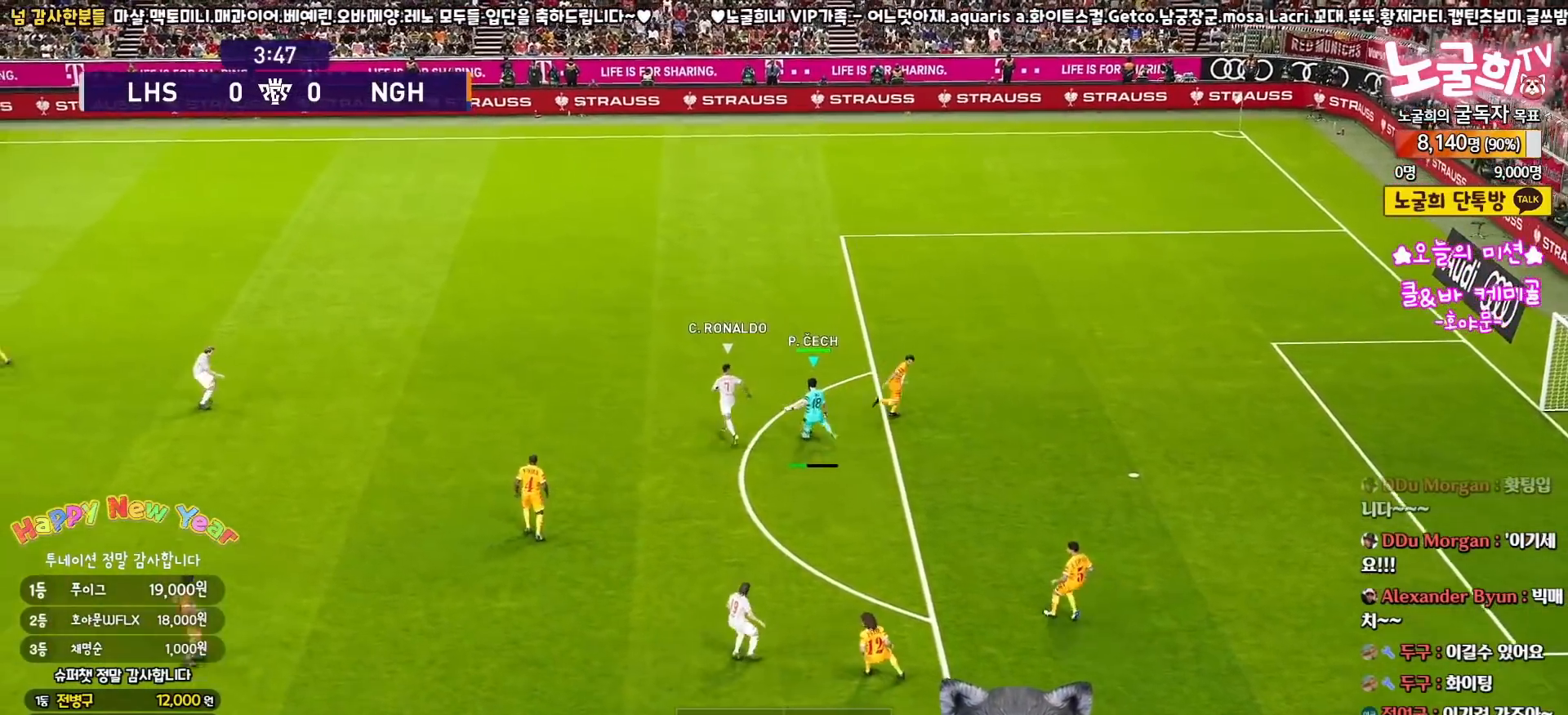
{"buttons": ["L3"], "left_stick": "up-right", "right_stick": "center", "events": [[217, "R1", "up"], [250, "R2", "up"]]}
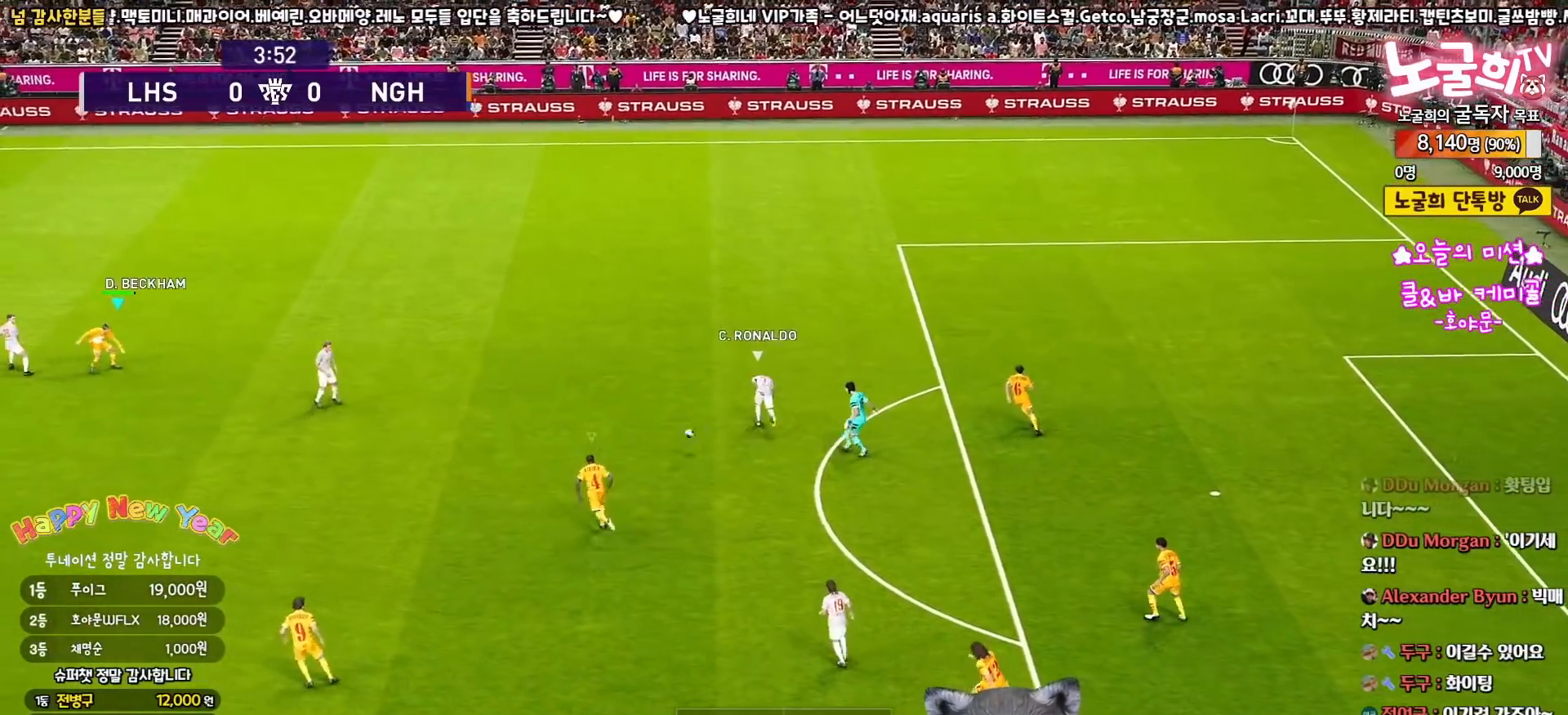
{"buttons": ["L3"], "left_stick": "left", "right_stick": "center", "events": [[83, "L3", "up"], [83, "R1", "down"], [117, "L1", "down"], [150, "left_stick", "up-left"], [167, "L3", "down"], [217, "L1", "up"], [250, "R1", "up"], [250, "left_stick", "left"], [267, "CROSS", "down"], [417, "CROSS", "up"]]}
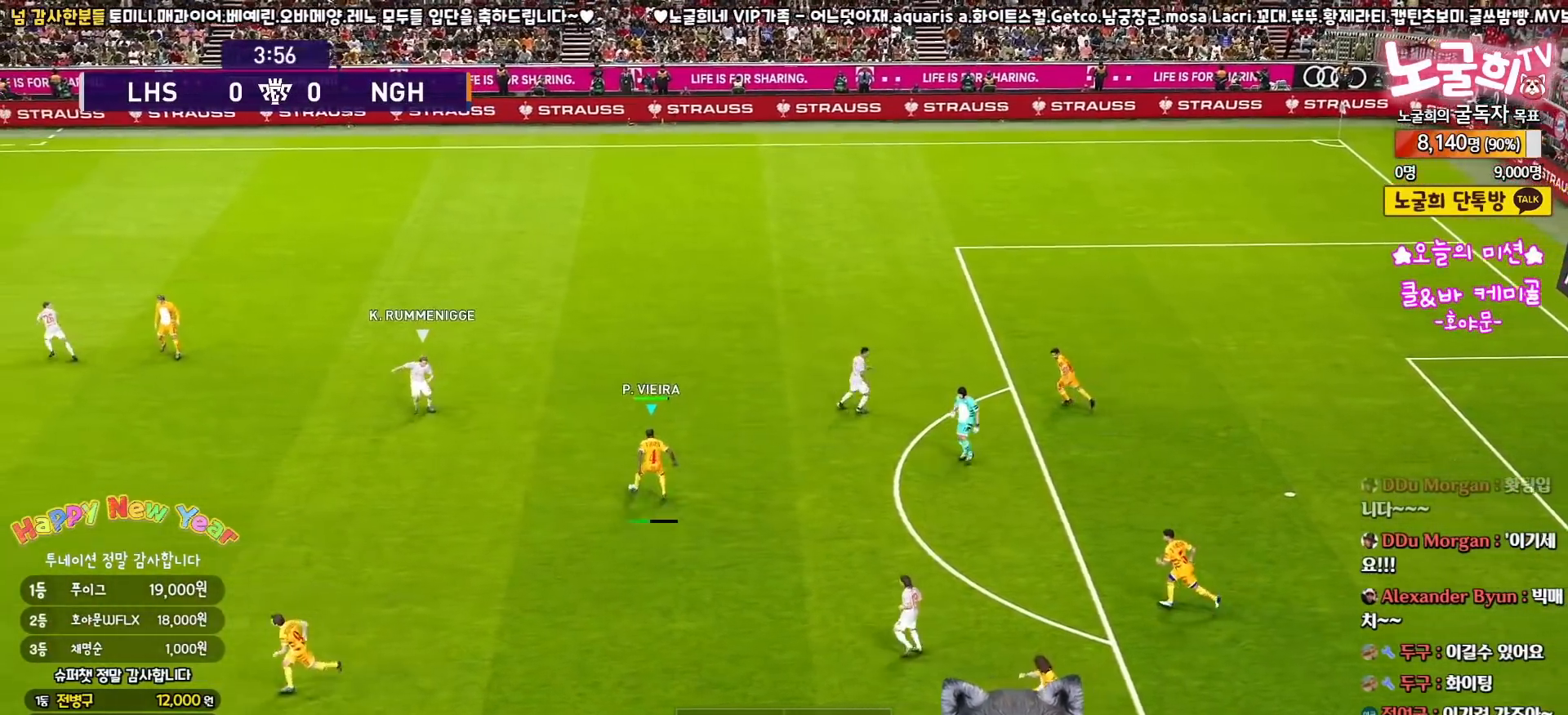
{"buttons": ["L3"], "left_stick": "down-left", "right_stick": "center", "events": [[33, "R1", "down"], [33, "R2", "down"], [150, "left_stick", "down-left"], [183, "R1", "up"], [200, "R2", "up"], [417, "TRIANGLE", "down"], [483, "TRIANGLE", "up"]]}
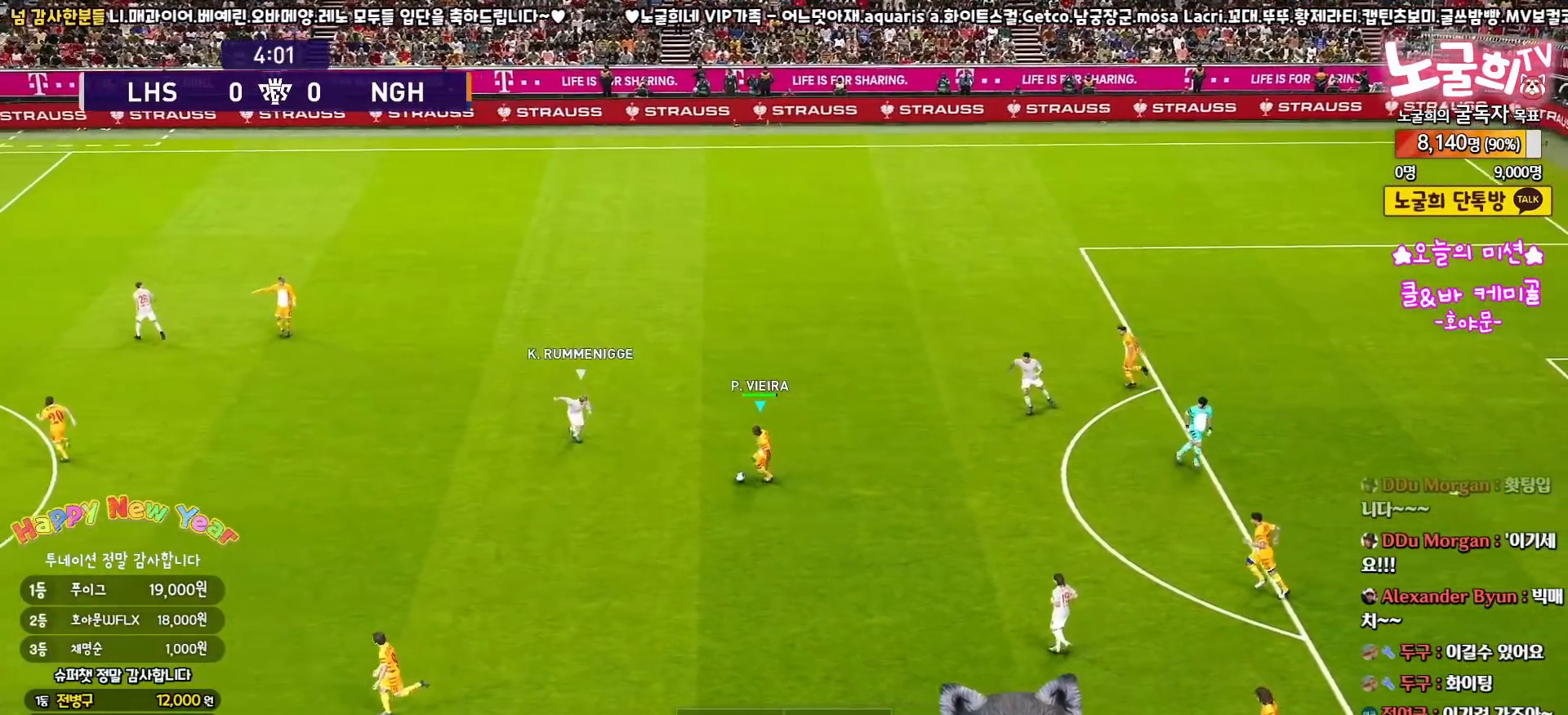
{"buttons": ["L3"], "left_stick": "down-left", "right_stick": "center", "events": []}
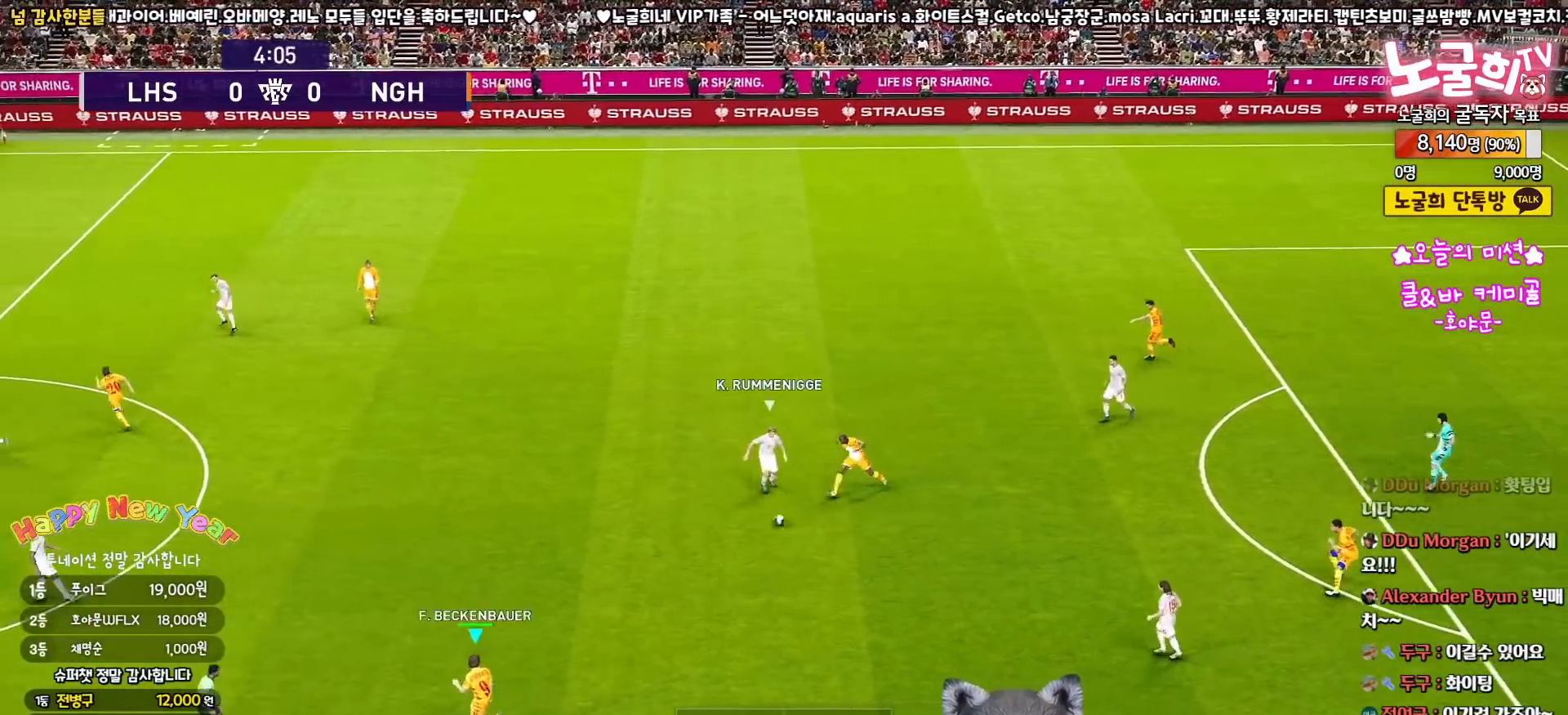
{"buttons": [], "left_stick": "left", "right_stick": "center", "events": [[150, "L3", "up"], [167, "left_stick", "left"]]}